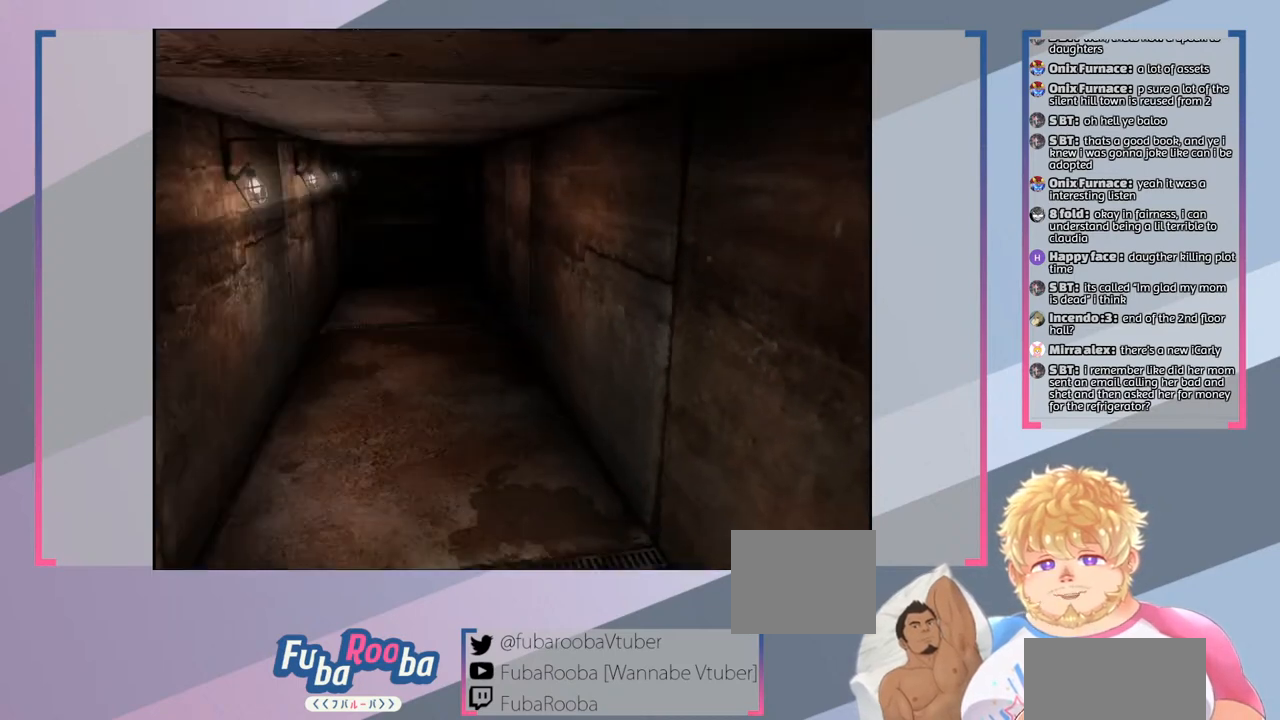
Gameplay with a controller (PlayStation layout); each line is a JSON object with the inputs held at the frame after it. "events" lists button and stick changes between this image and that frame as [ms after this image, input, new state], when the widget could be followed in between. Not read: L3 R3.
{"buttons": ["L2"], "left_stick": "center", "right_stick": "center", "events": []}
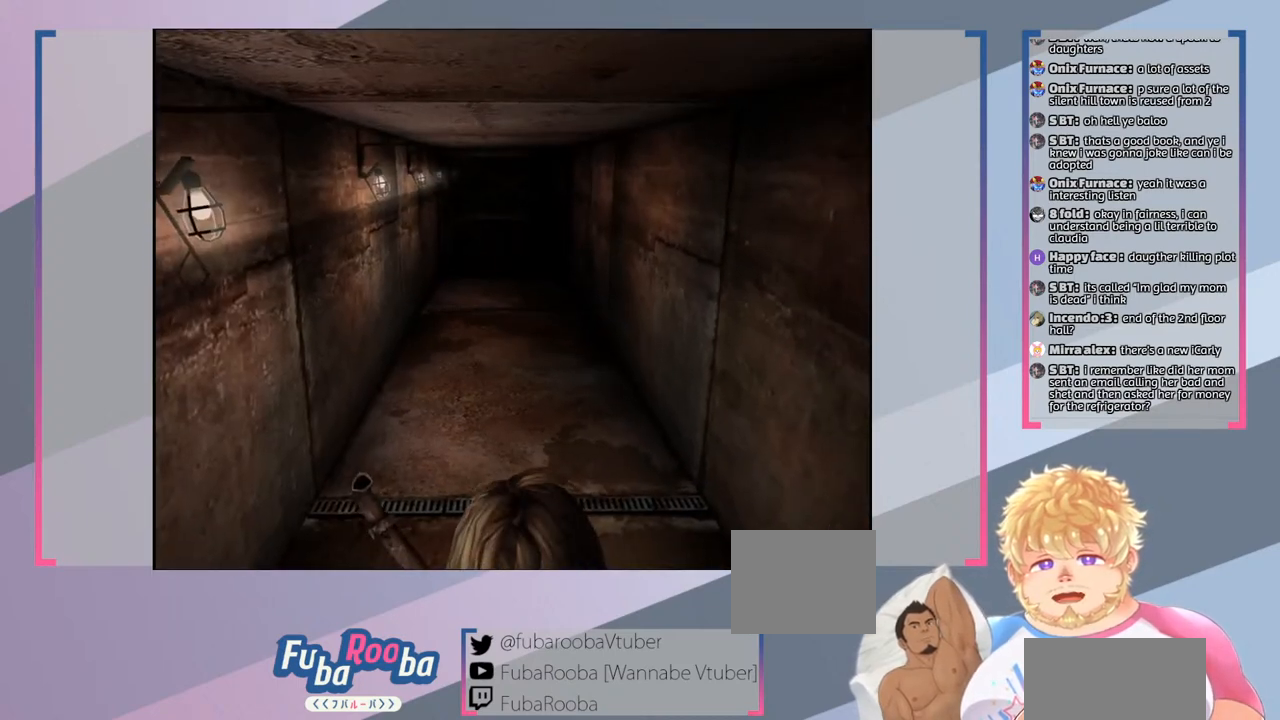
{"buttons": ["L2"], "left_stick": "center", "right_stick": "center", "events": []}
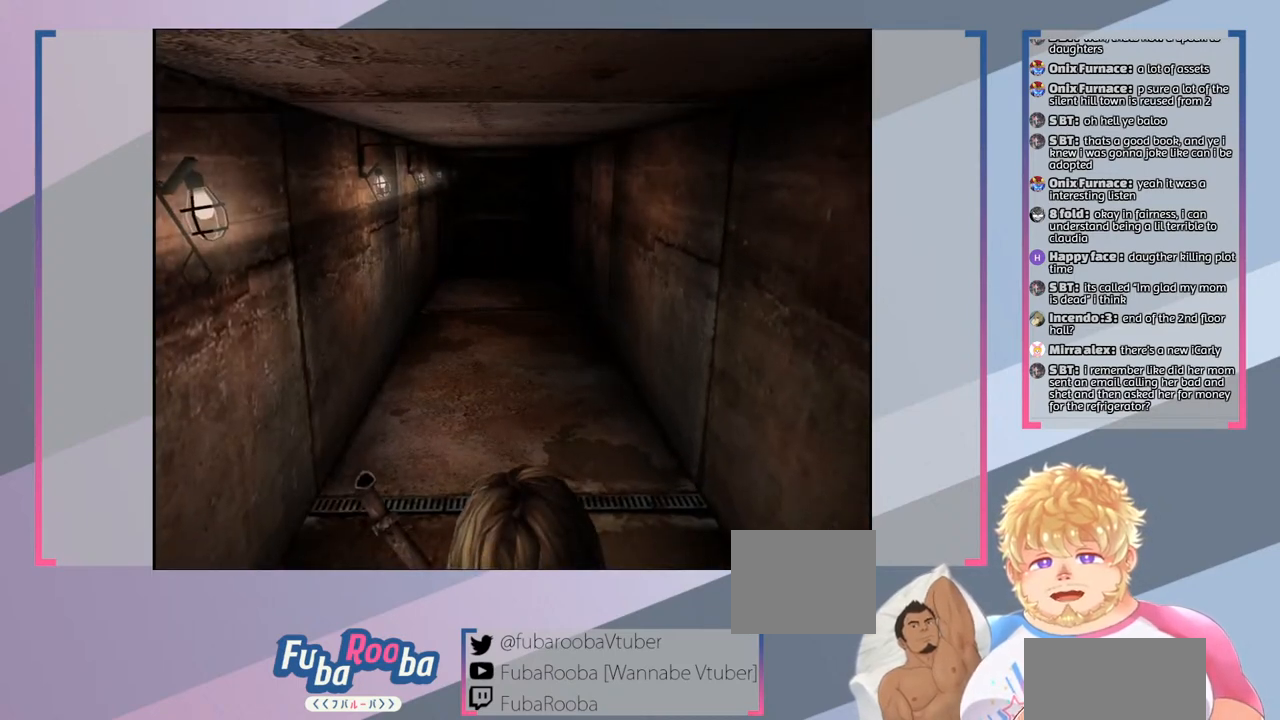
{"buttons": ["L2"], "left_stick": "up", "right_stick": "center", "events": [[367, "left_stick", "up"]]}
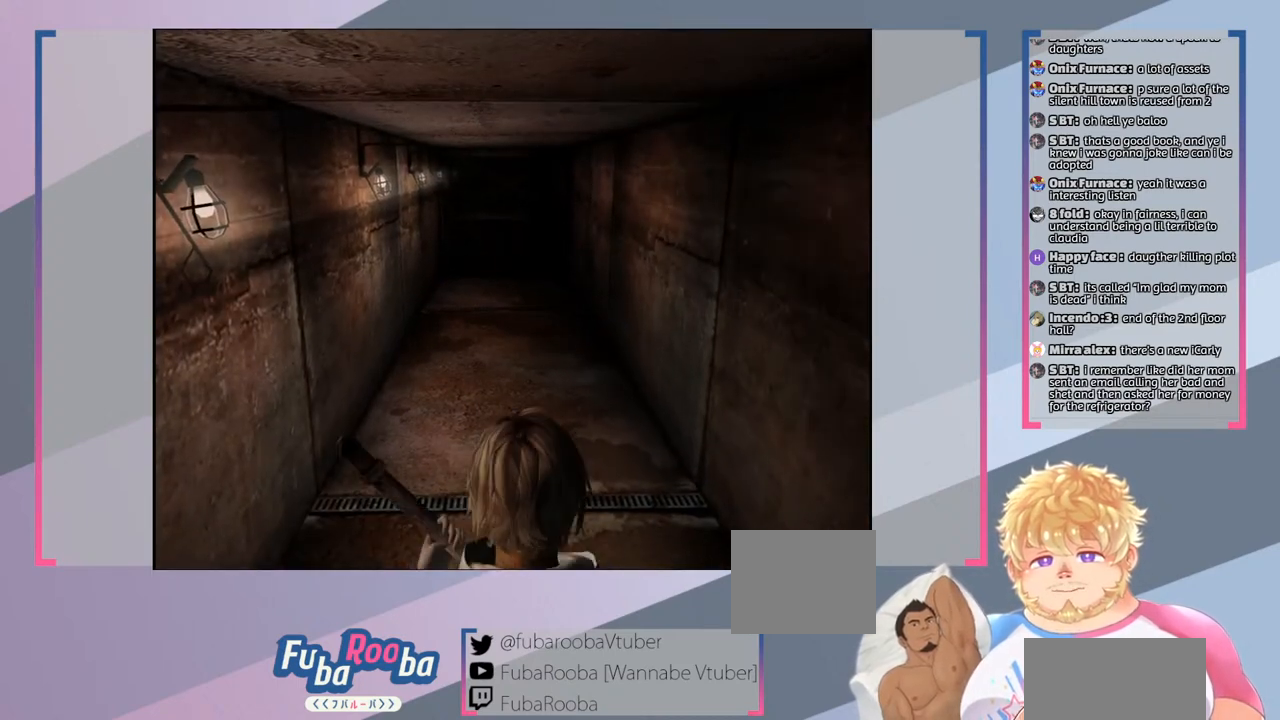
{"buttons": ["L2"], "left_stick": "up", "right_stick": "center", "events": []}
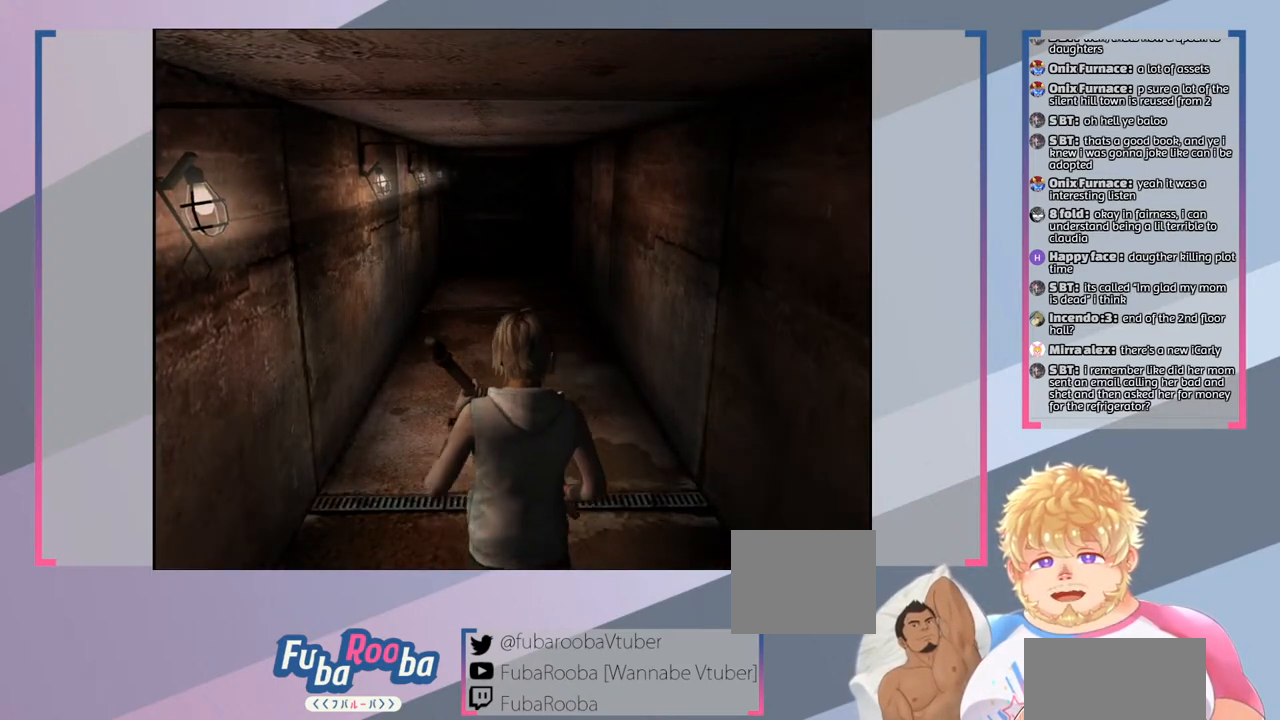
{"buttons": ["L2"], "left_stick": "up", "right_stick": "center", "events": []}
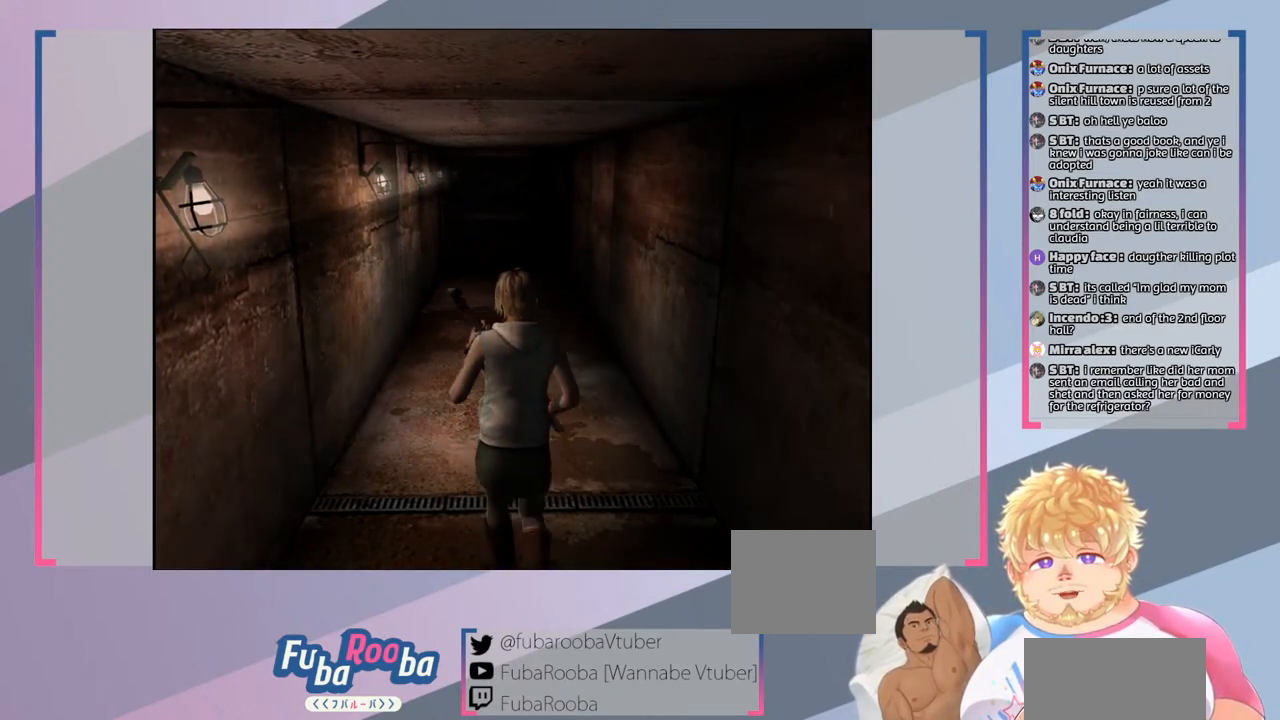
{"buttons": ["L2"], "left_stick": "up", "right_stick": "center", "events": []}
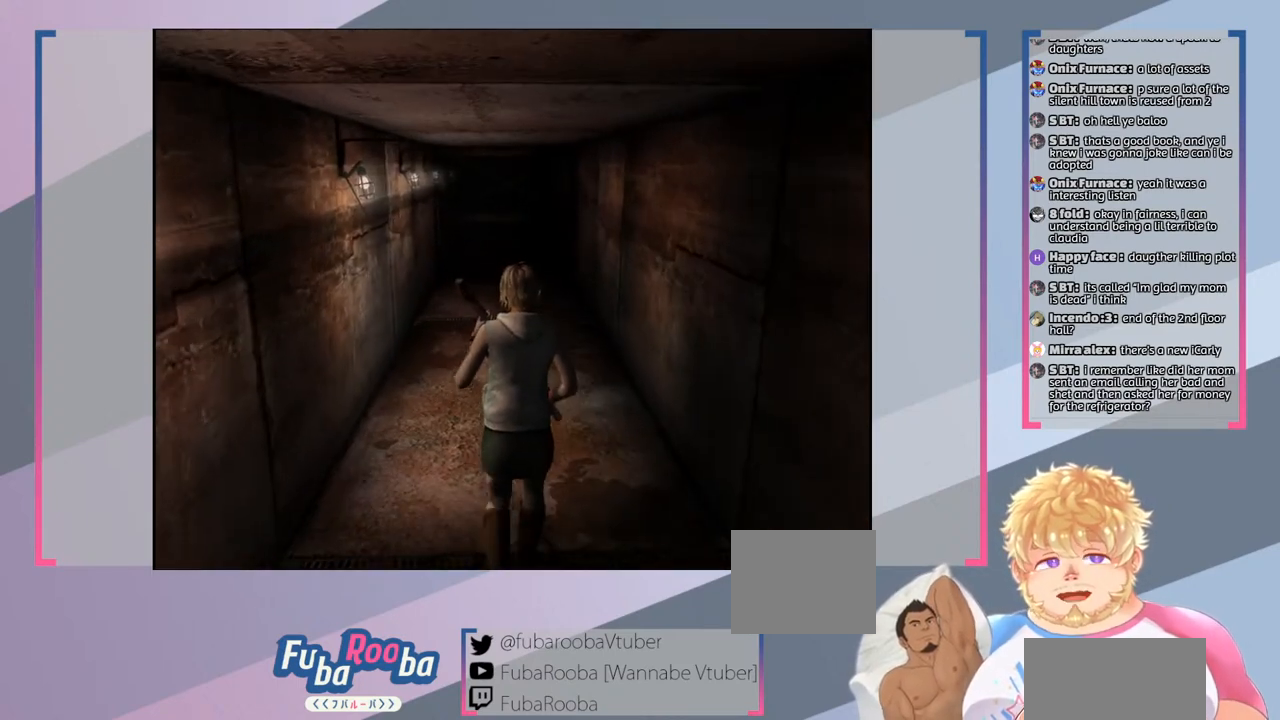
{"buttons": ["L2"], "left_stick": "up", "right_stick": "center", "events": []}
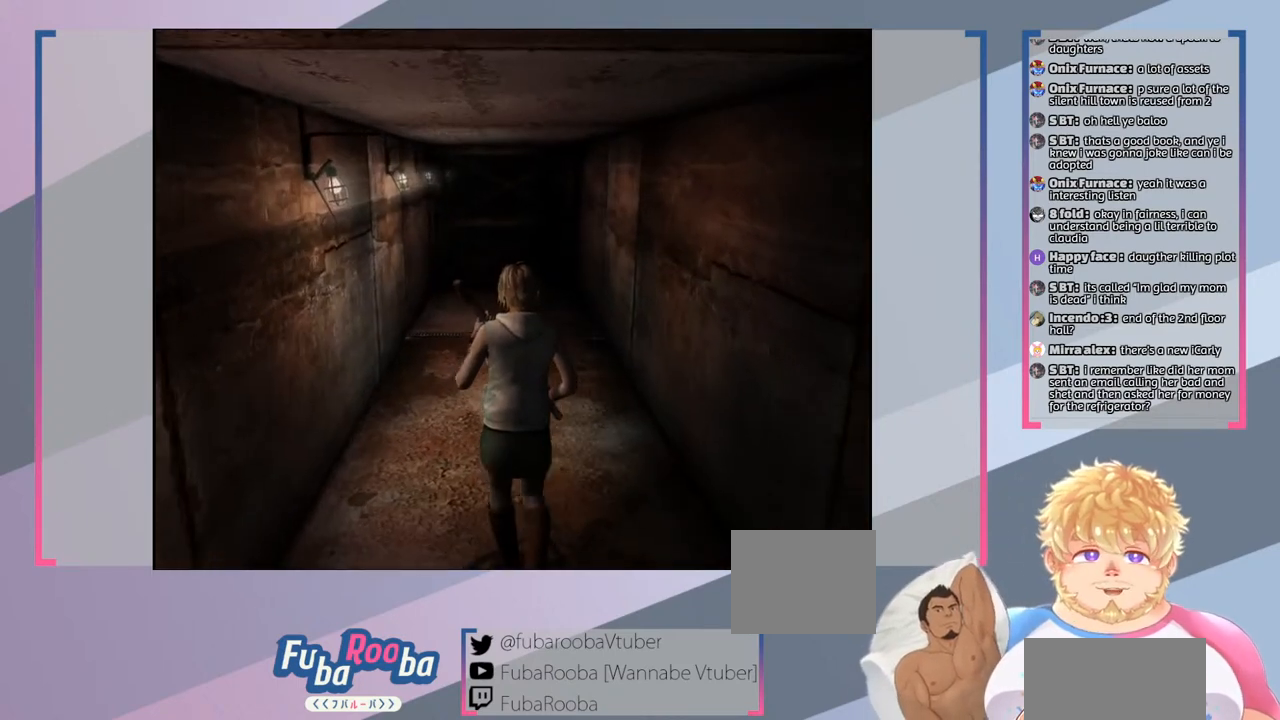
{"buttons": ["L2"], "left_stick": "up", "right_stick": "center", "events": []}
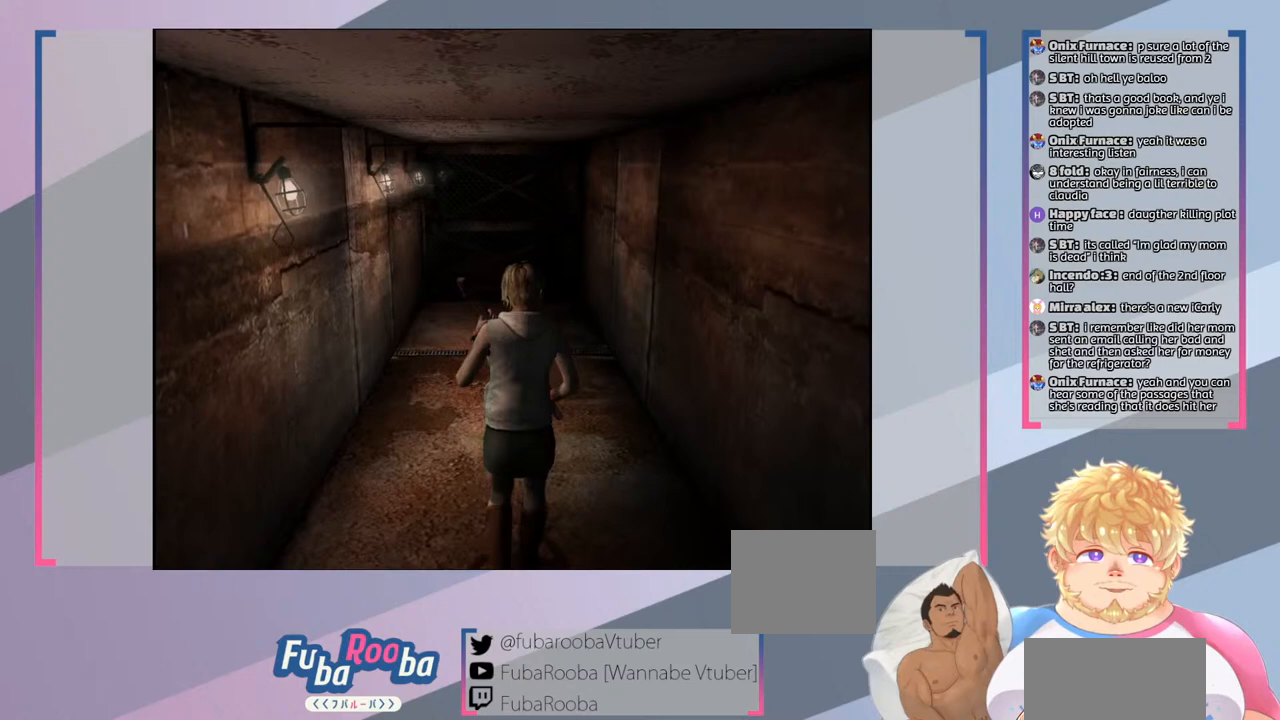
{"buttons": ["L2"], "left_stick": "up", "right_stick": "center", "events": []}
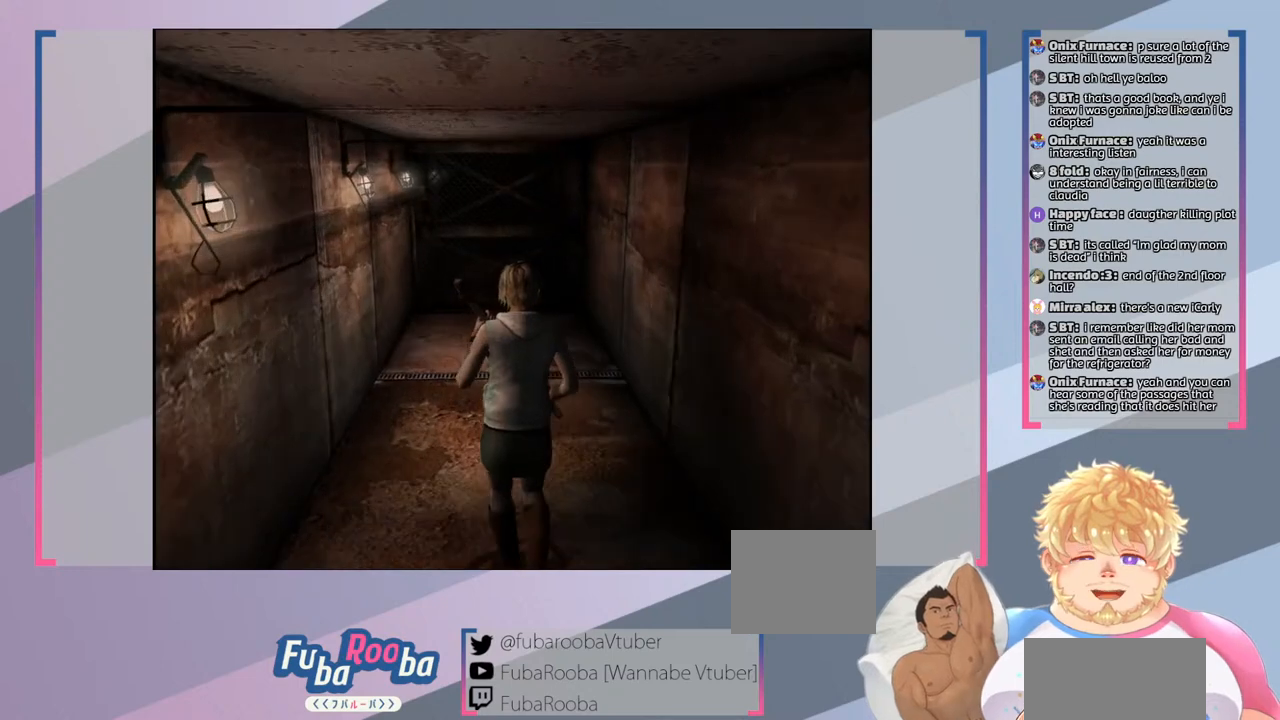
{"buttons": ["L2"], "left_stick": "up", "right_stick": "center", "events": []}
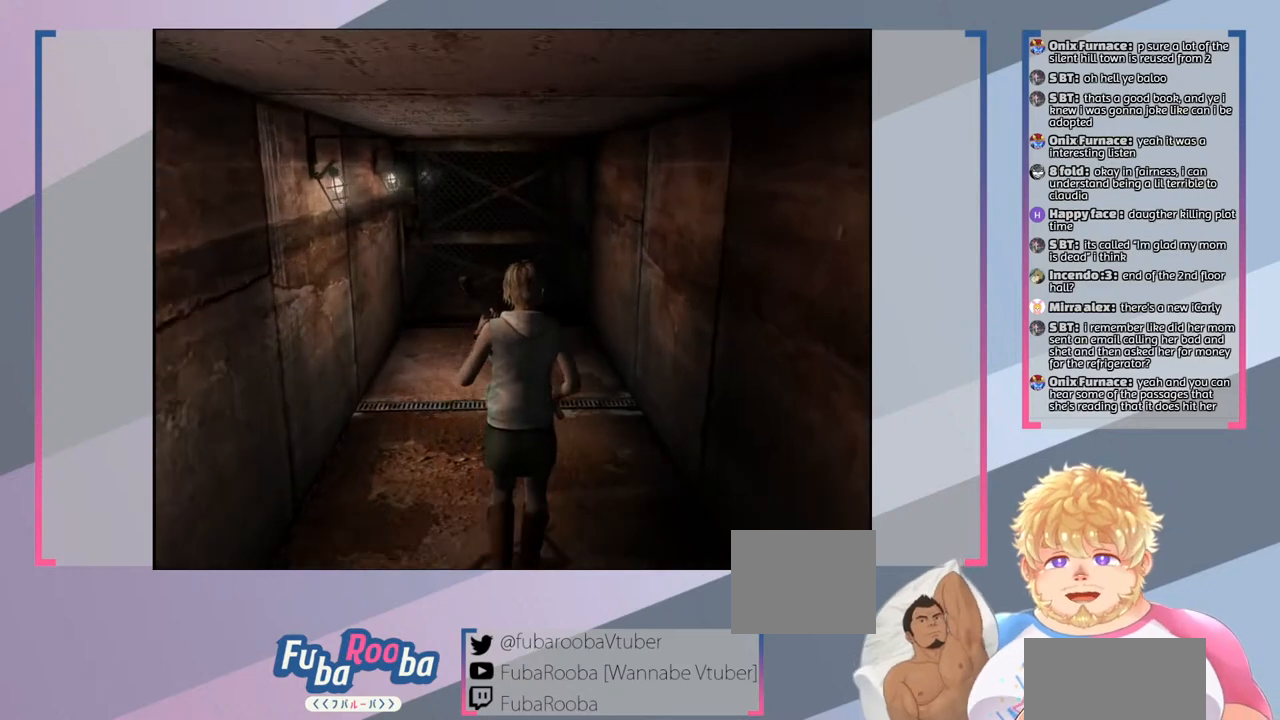
{"buttons": ["L2"], "left_stick": "up", "right_stick": "center", "events": []}
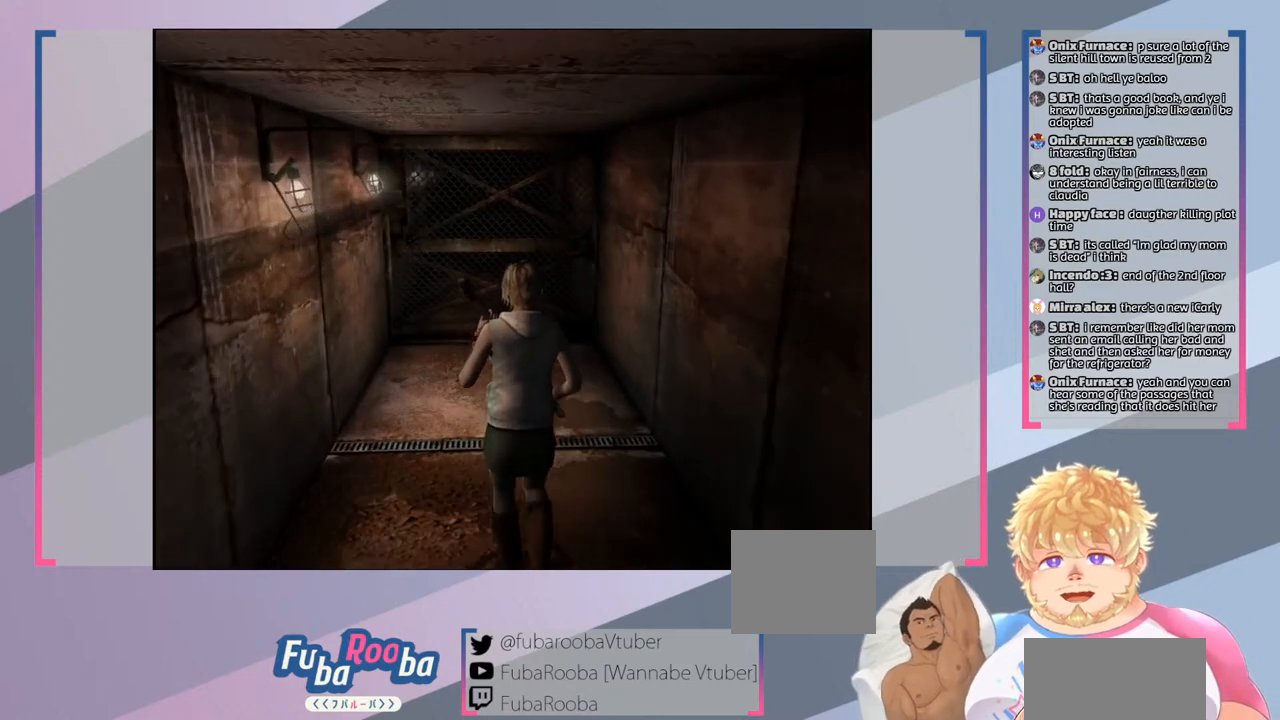
{"buttons": ["L2"], "left_stick": "up", "right_stick": "center", "events": []}
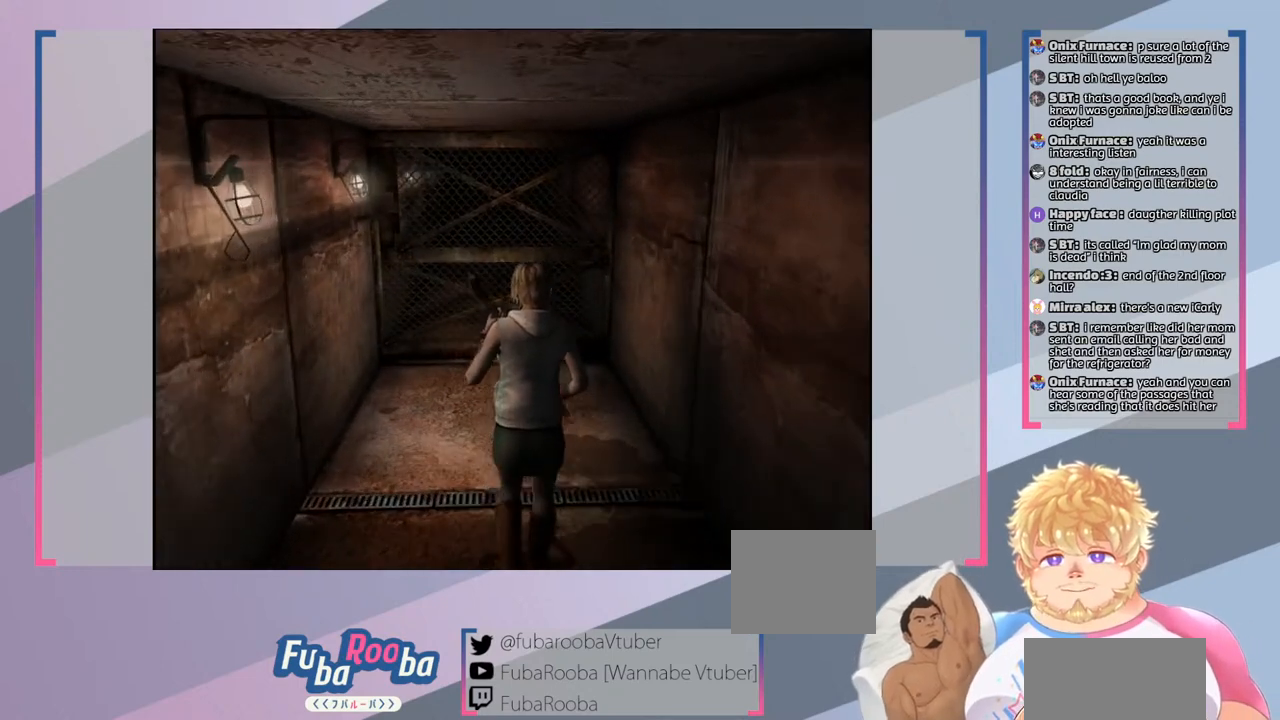
{"buttons": [], "left_stick": "up", "right_stick": "center", "events": [[233, "L2", "up"]]}
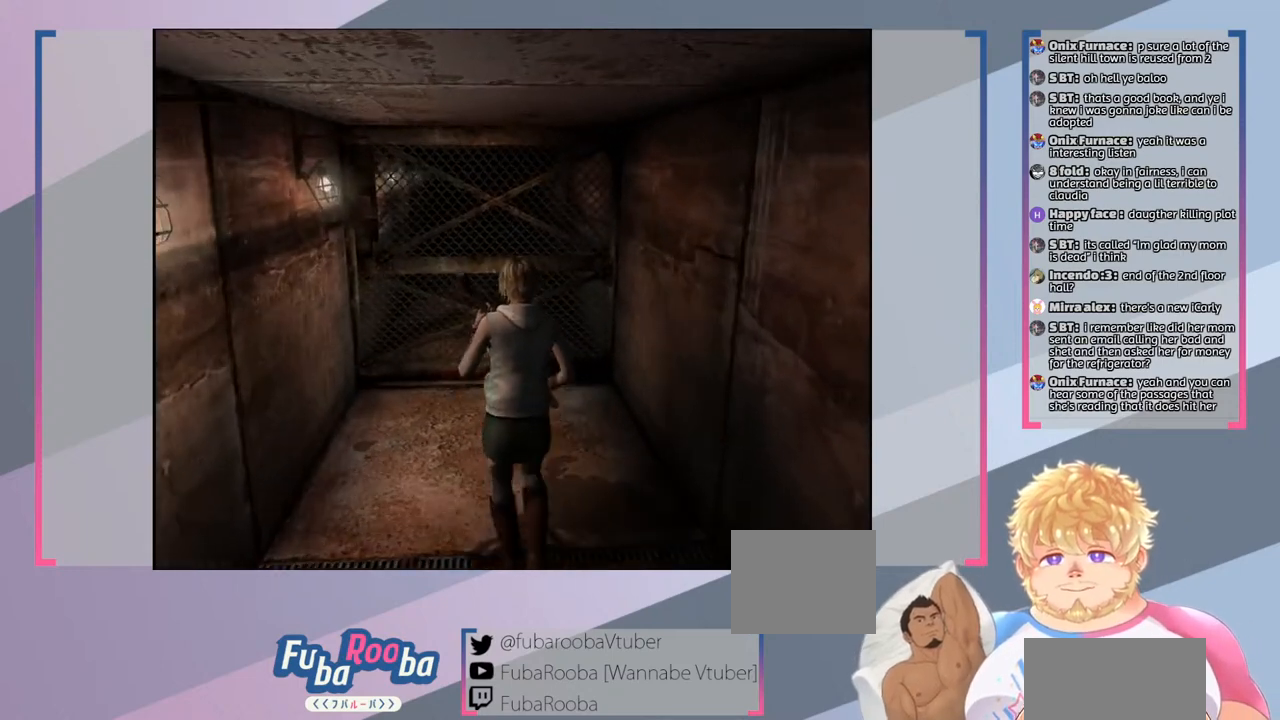
{"buttons": [], "left_stick": "center", "right_stick": "center", "events": [[100, "left_stick", "center"]]}
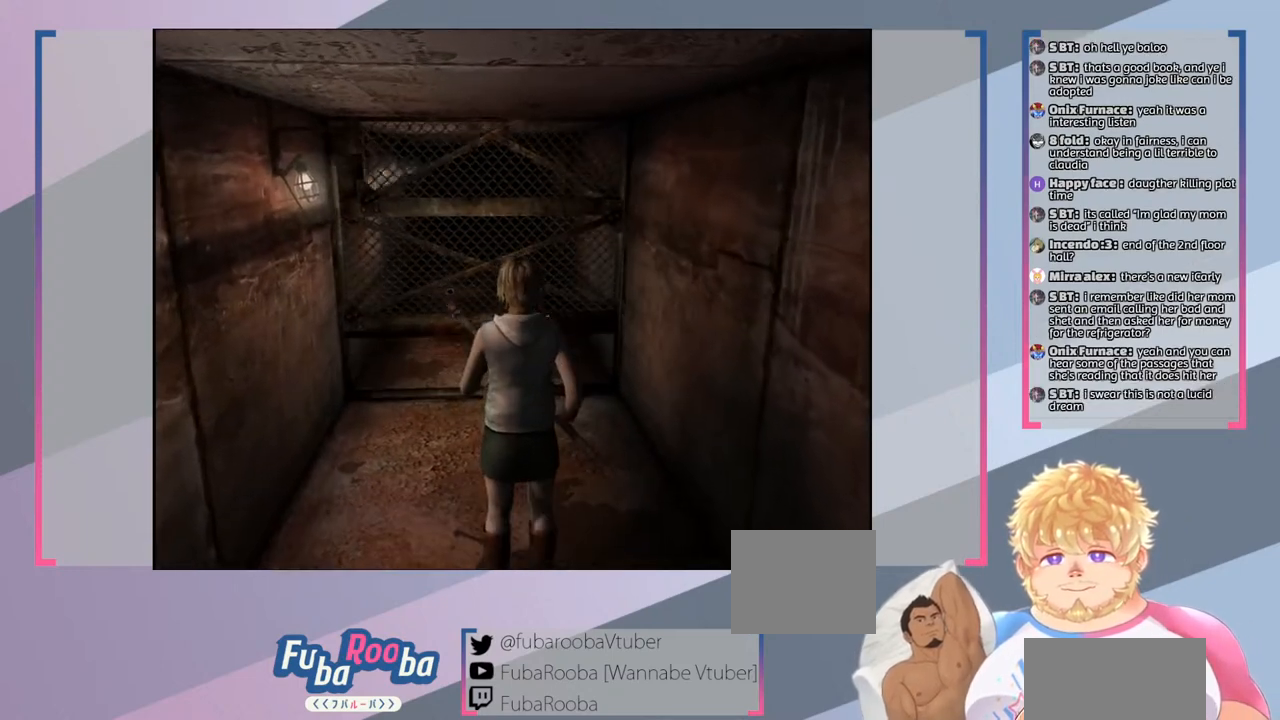
{"buttons": [], "left_stick": "center", "right_stick": "center", "events": []}
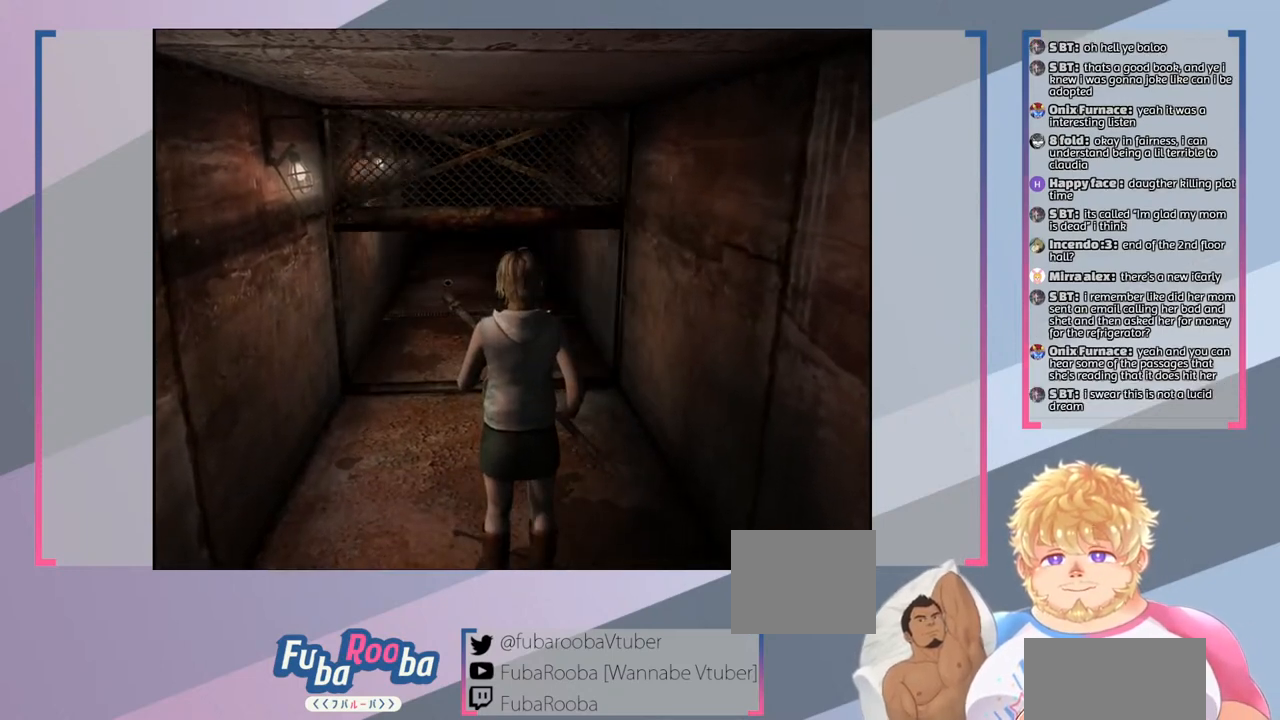
{"buttons": [], "left_stick": "up", "right_stick": "center", "events": [[233, "left_stick", "up"]]}
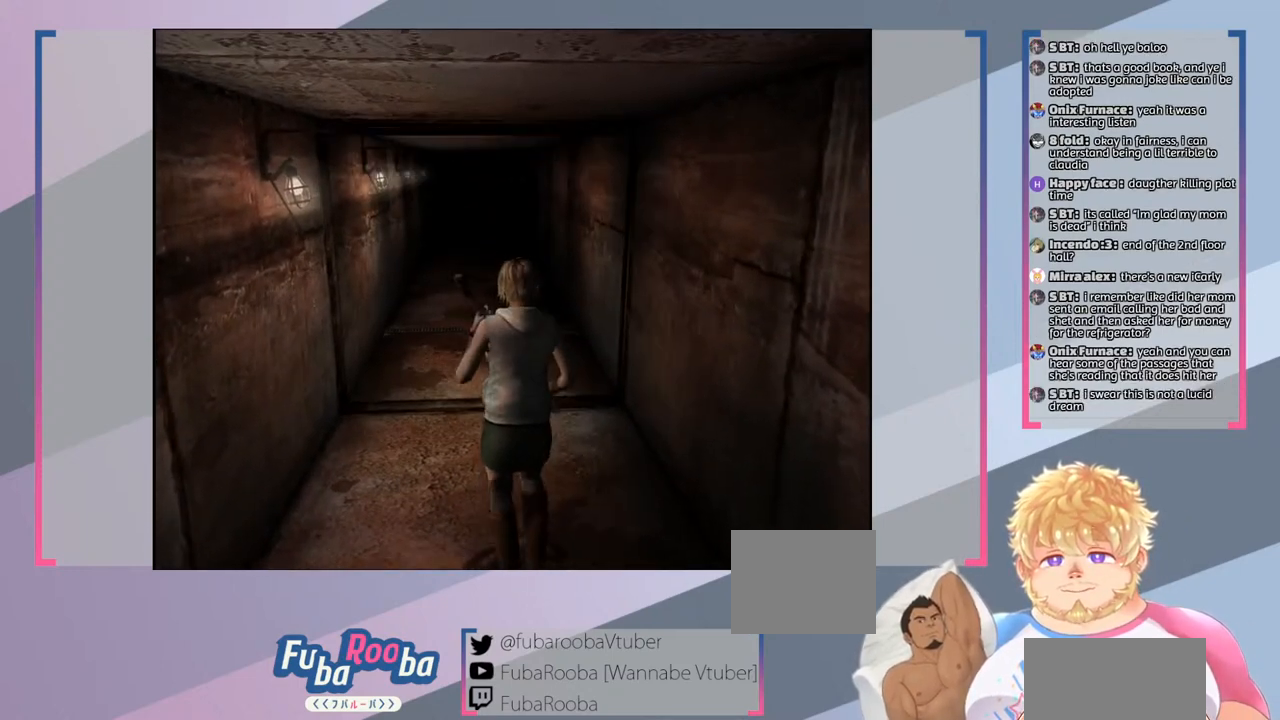
{"buttons": [], "left_stick": "up", "right_stick": "center", "events": []}